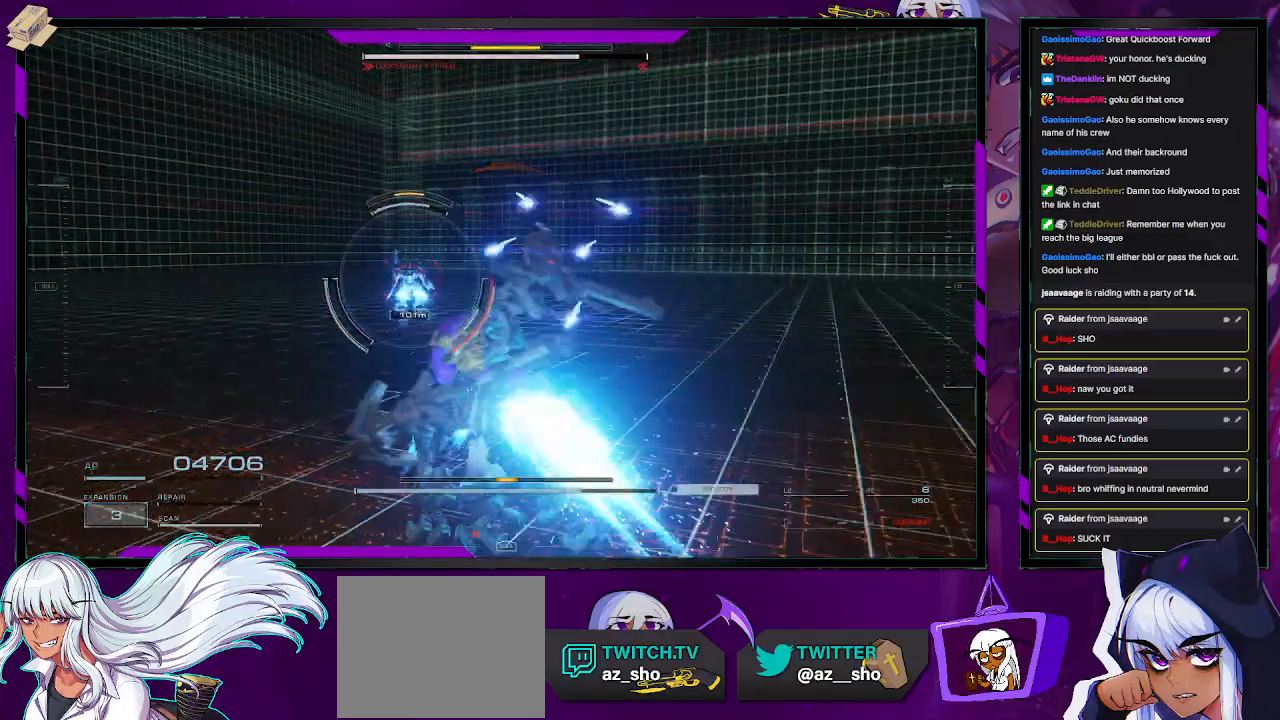
Gameplay with a controller (Xbox layout); each line is a JSON object with the inputs held at the frame after it. "events" lists button and stick changes between this image and that frame as [ms after this image, input, new state], when the widget could be followed in between.
{"buttons": ["R2"], "left_stick": "left", "right_stick": "center", "events": [[100, "right_stick", "left"], [217, "right_stick", "center"], [250, "X", "down"], [333, "left_stick", "up-left"], [350, "X", "up"], [433, "X", "down"], [450, "left_stick", "left"], [500, "X", "up"]]}
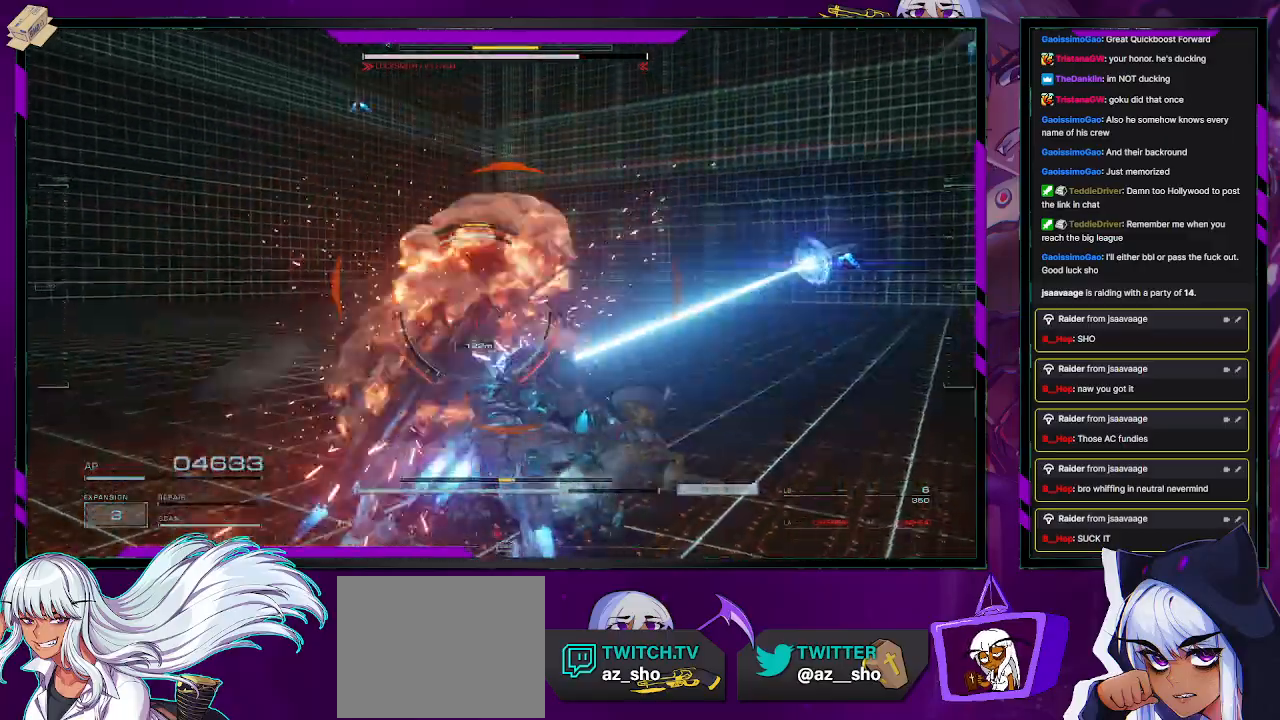
{"buttons": ["X", "R2"], "left_stick": "up-left", "right_stick": "center", "events": [[200, "X", "down"], [200, "left_stick", "up-left"], [283, "X", "up"], [417, "X", "down"]]}
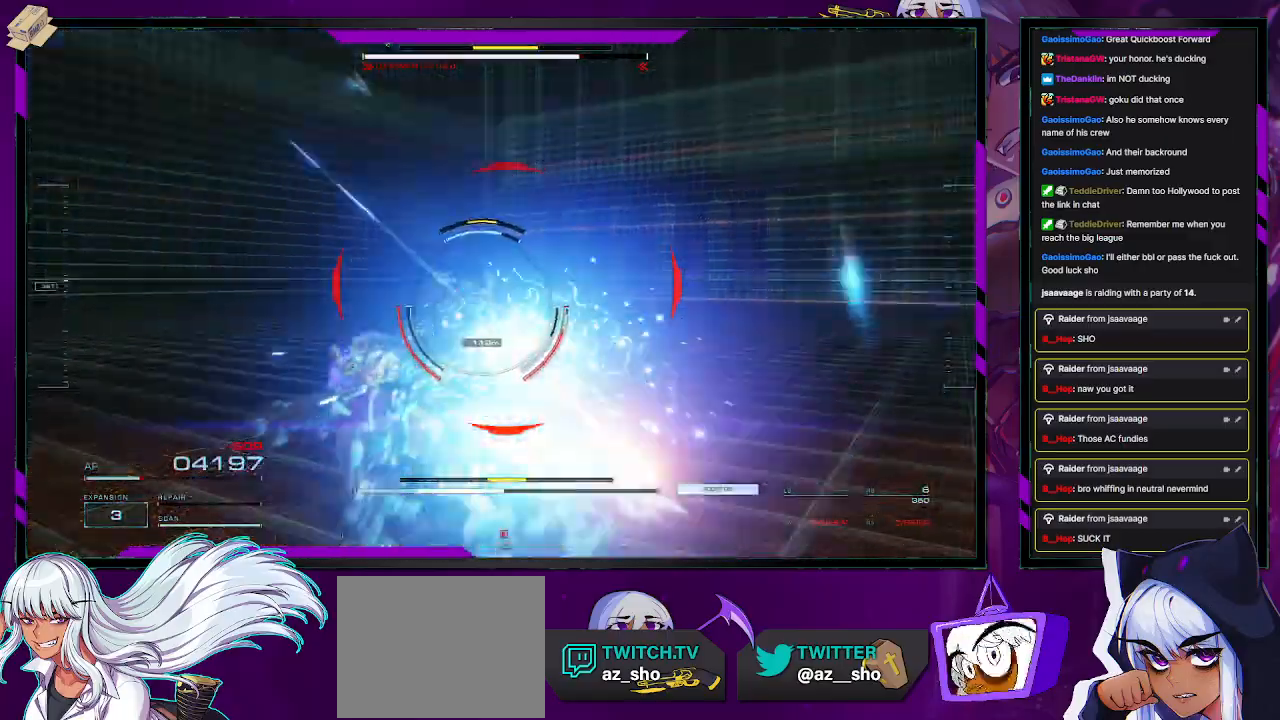
{"buttons": ["R2"], "left_stick": "up", "right_stick": "right", "events": [[17, "X", "up"], [350, "left_stick", "up"], [433, "right_stick", "right"]]}
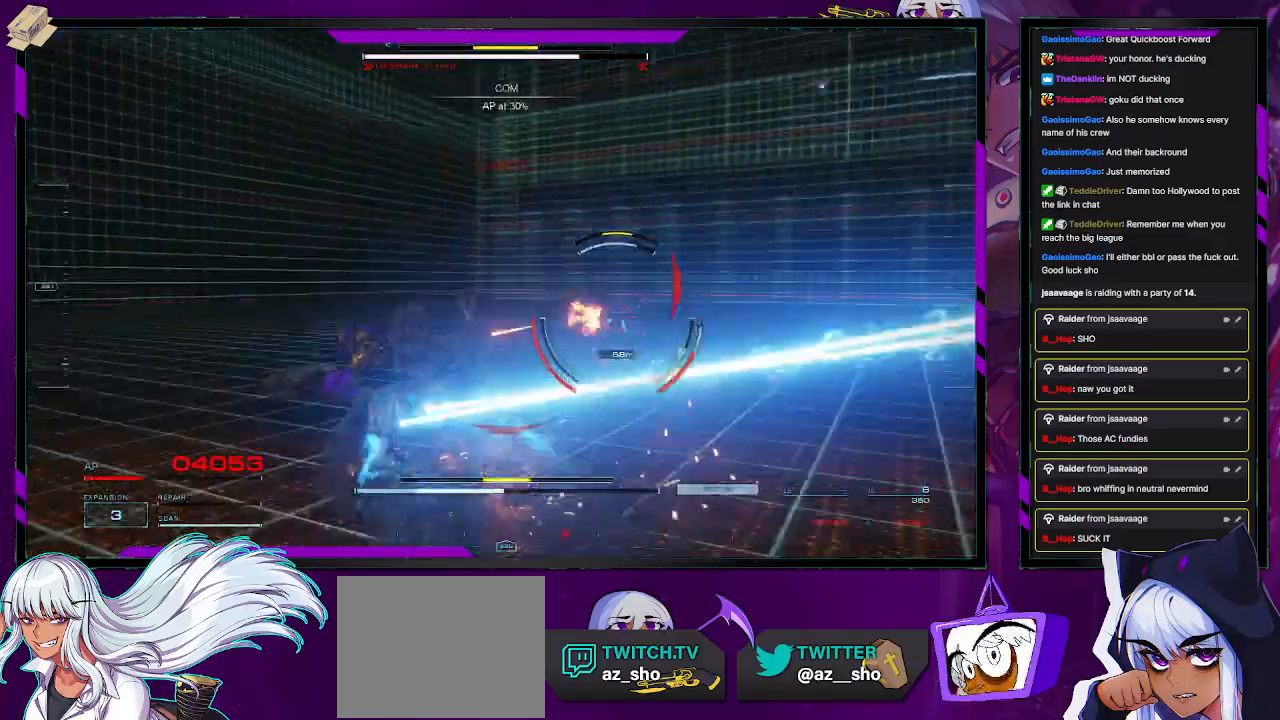
{"buttons": [], "left_stick": "up-right", "right_stick": "center", "events": [[183, "left_stick", "up-right"], [350, "R2", "up"], [367, "right_stick", "center"], [417, "R1", "down"], [500, "R1", "up"]]}
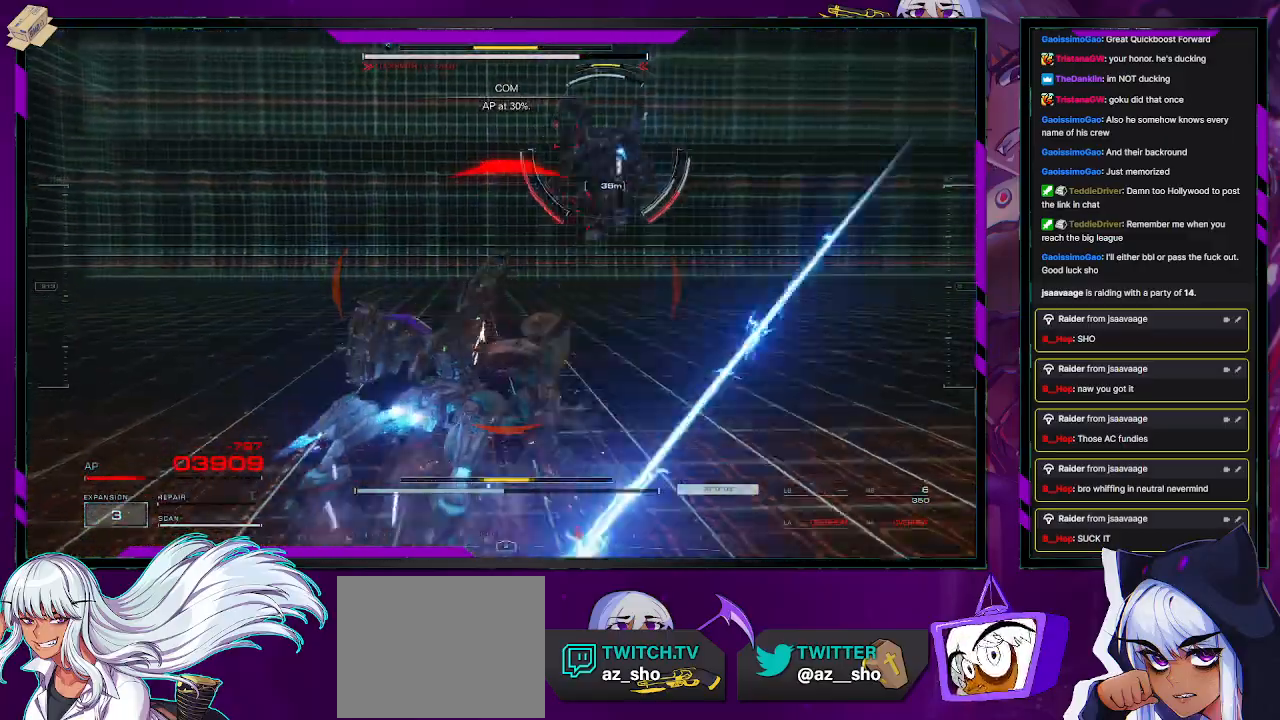
{"buttons": ["R2"], "left_stick": "down-right", "right_stick": "up", "events": [[33, "left_stick", "right"], [100, "right_stick", "right"], [117, "R2", "down"], [200, "right_stick", "center"], [250, "left_stick", "down-right"], [400, "right_stick", "up"]]}
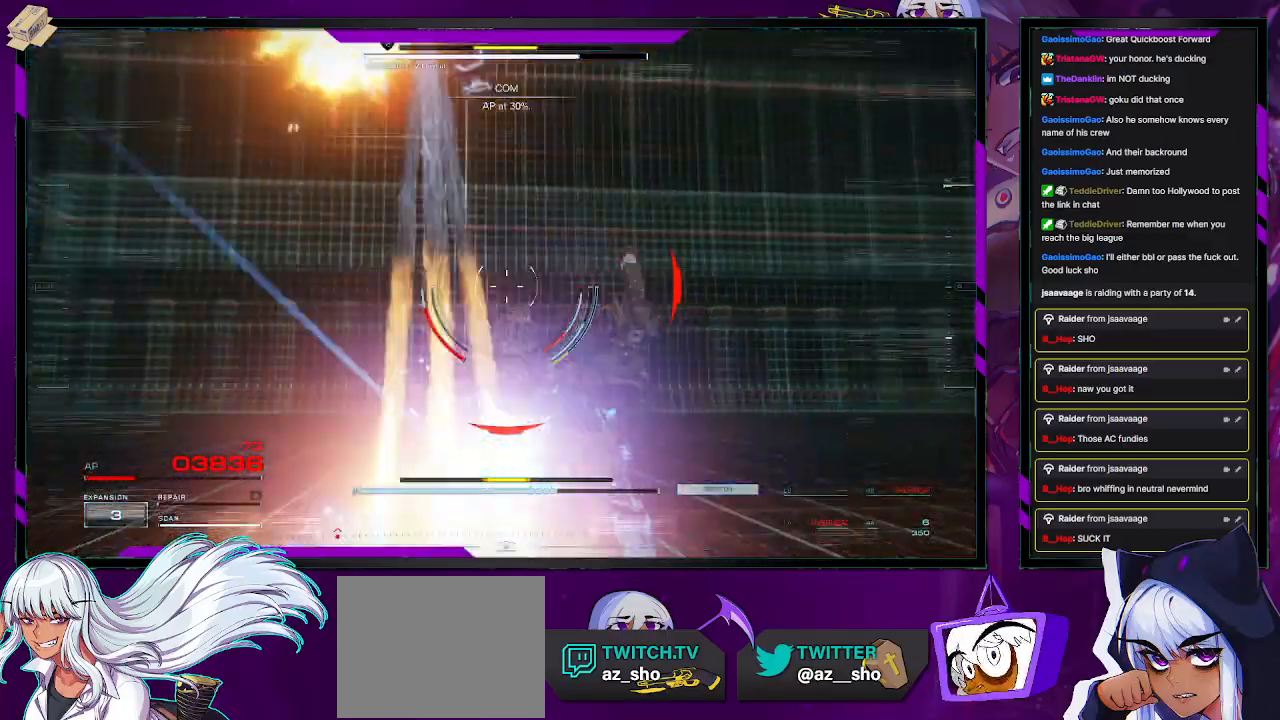
{"buttons": ["R2"], "left_stick": "down", "right_stick": "left", "events": [[83, "right_stick", "center"], [117, "X", "down"], [233, "X", "up"], [400, "right_stick", "left"], [483, "left_stick", "down"]]}
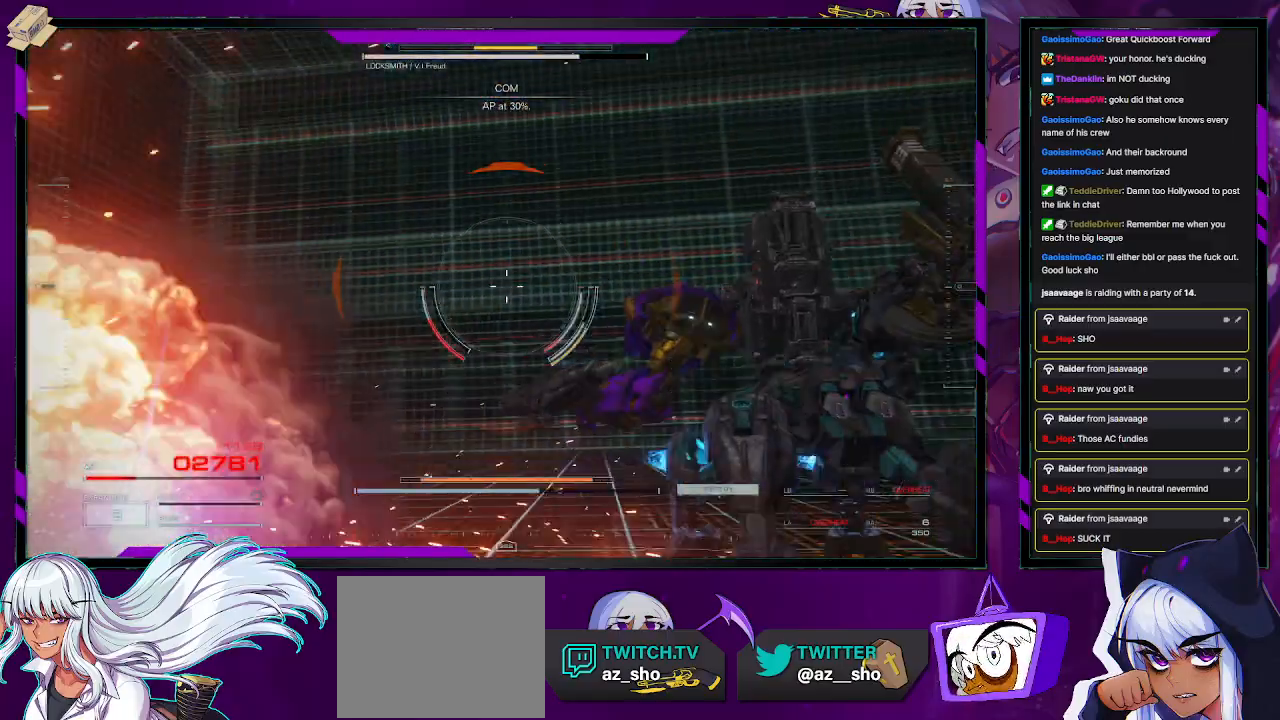
{"buttons": ["R2"], "left_stick": "up-left", "right_stick": "center", "events": [[117, "left_stick", "down-left"], [267, "left_stick", "left"], [367, "left_stick", "up-left"], [500, "right_stick", "center"]]}
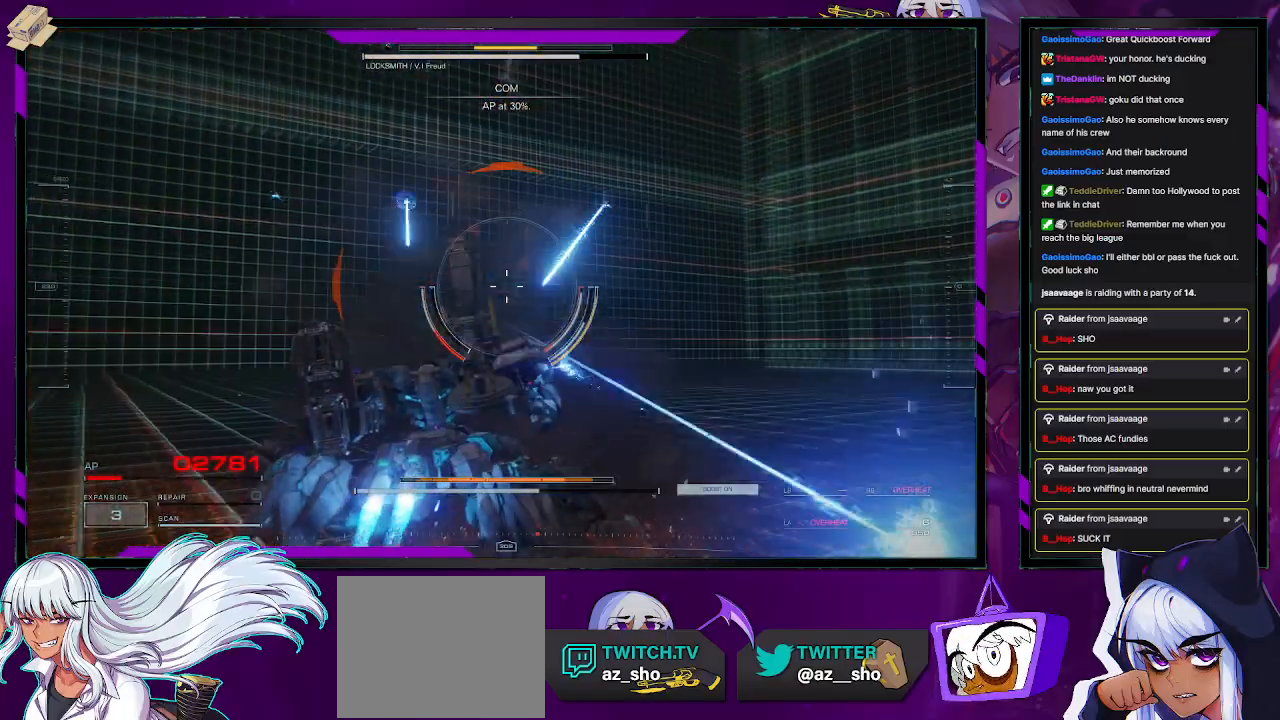
{"buttons": ["R2"], "left_stick": "up-left", "right_stick": "right", "events": [[200, "right_stick", "up"], [250, "right_stick", "up-right"], [383, "right_stick", "right"]]}
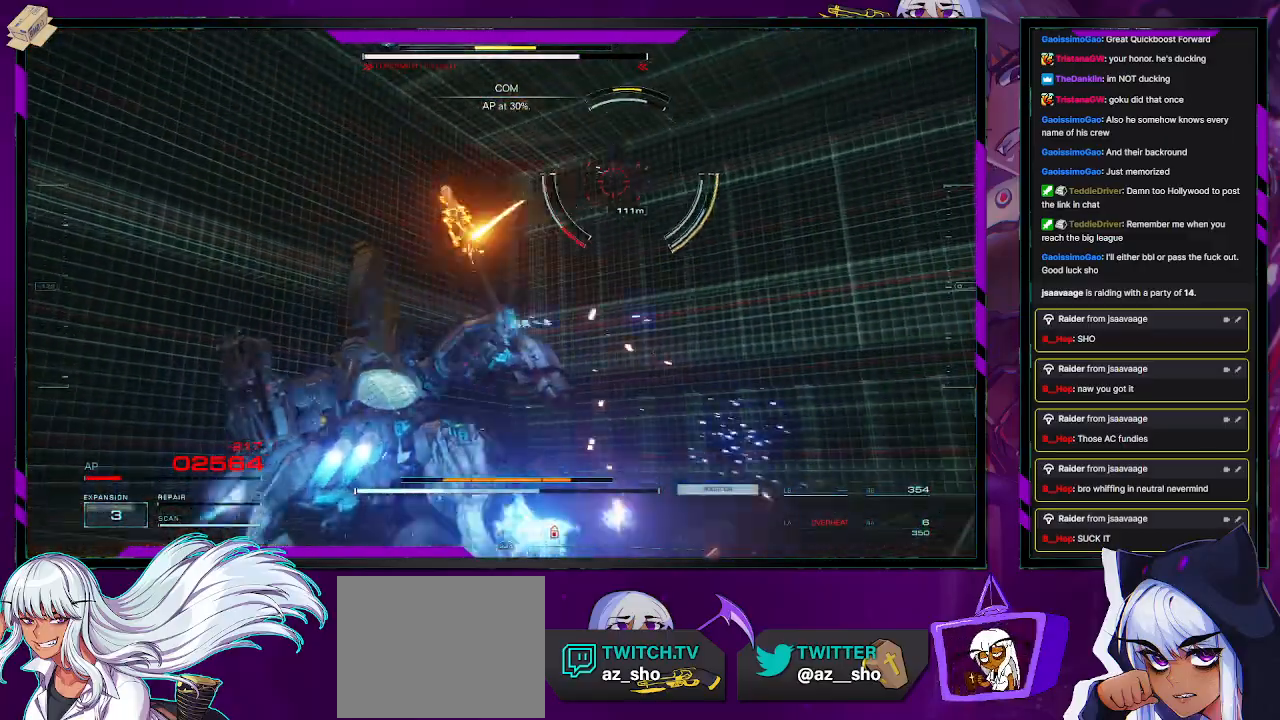
{"buttons": ["R2"], "left_stick": "up", "right_stick": "down-right", "events": [[17, "R2", "up"], [33, "left_stick", "up"], [117, "R2", "down"], [133, "right_stick", "up-right"], [333, "right_stick", "down-right"]]}
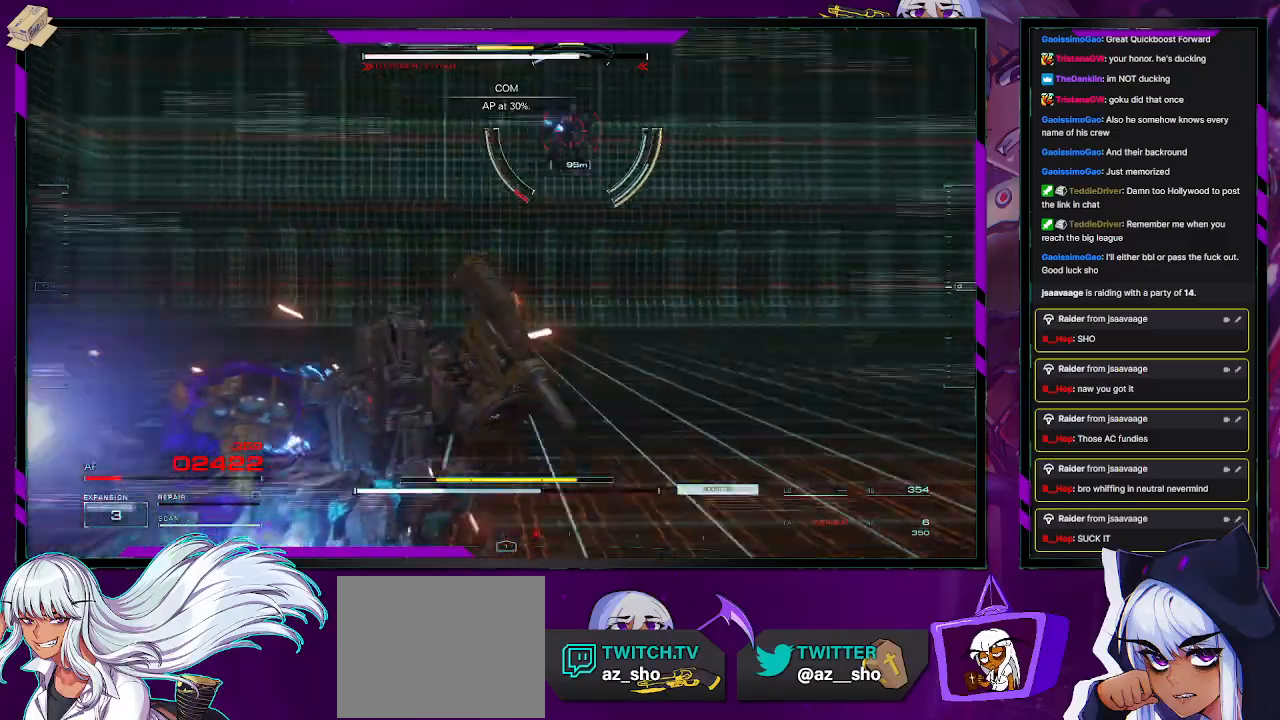
{"buttons": ["R2"], "left_stick": "up", "right_stick": "center", "events": [[50, "right_stick", "right"], [200, "right_stick", "center"]]}
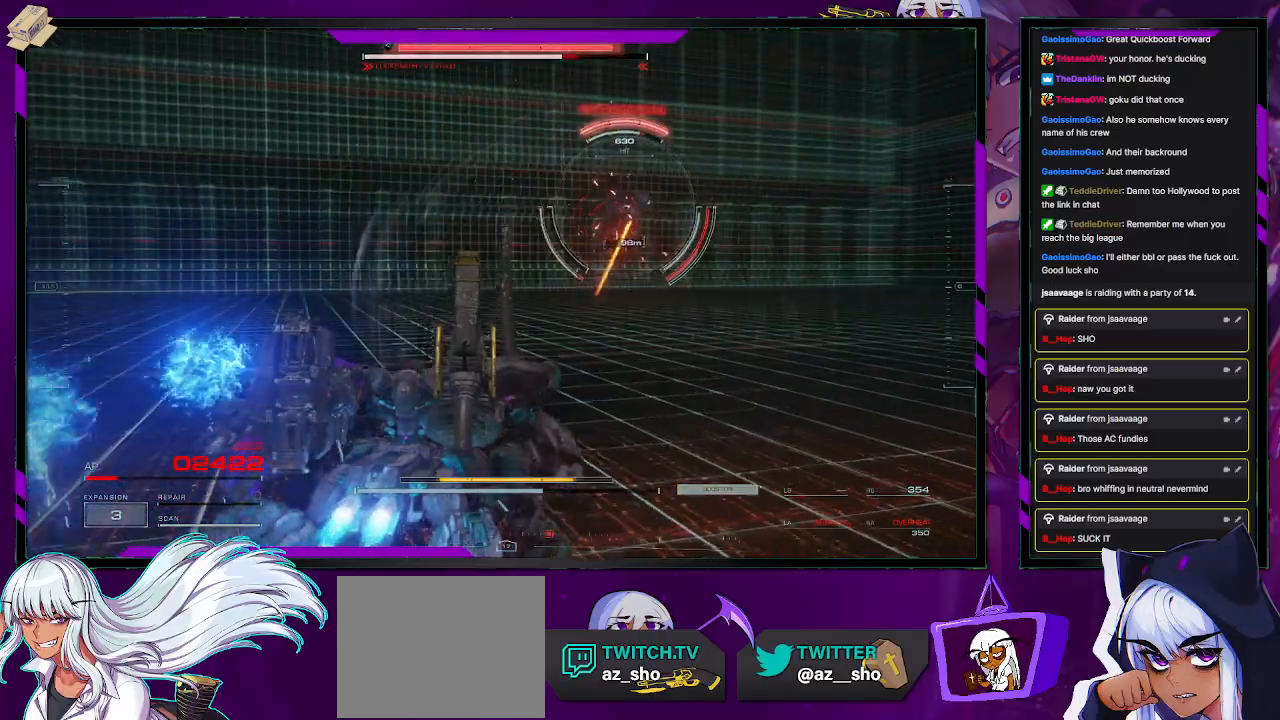
{"buttons": ["R2"], "left_stick": "up-right", "right_stick": "right", "events": [[33, "X", "down"], [67, "left_stick", "up-right"], [117, "X", "up"], [467, "right_stick", "right"]]}
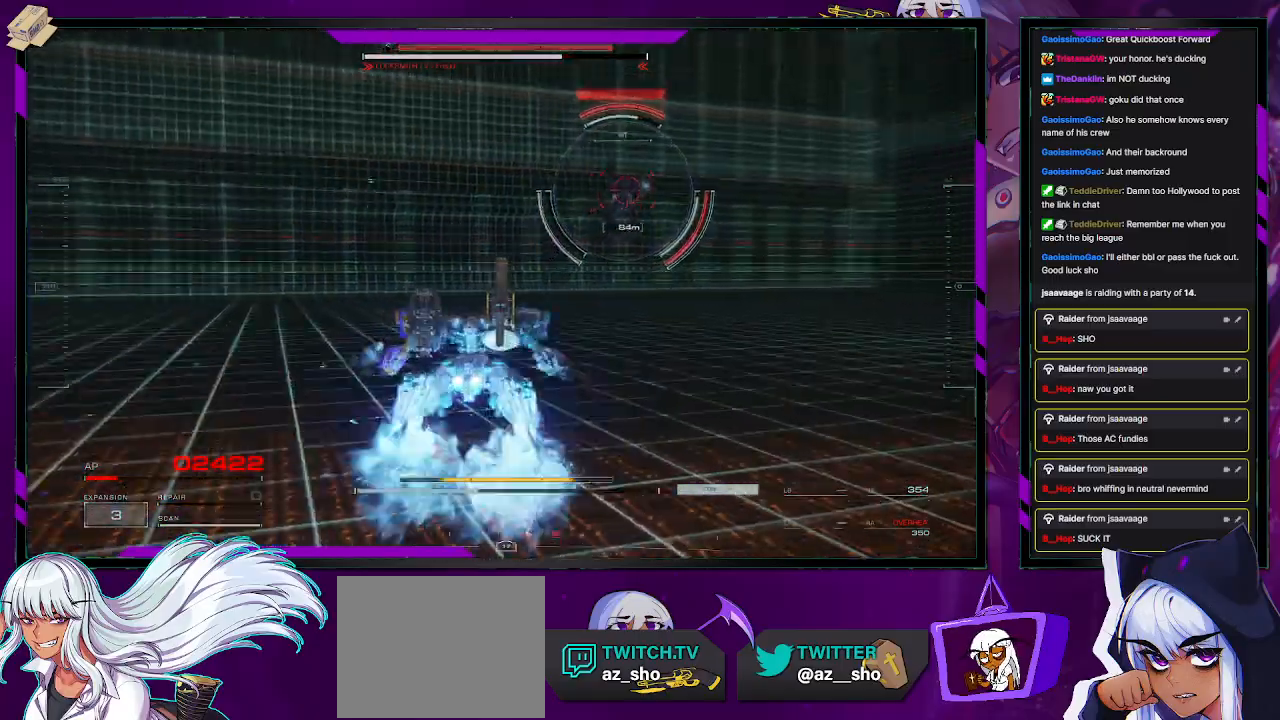
{"buttons": ["R2"], "left_stick": "up", "right_stick": "center", "events": [[67, "left_stick", "up"], [117, "L3", "down"], [117, "right_stick", "center"], [283, "L3", "up"]]}
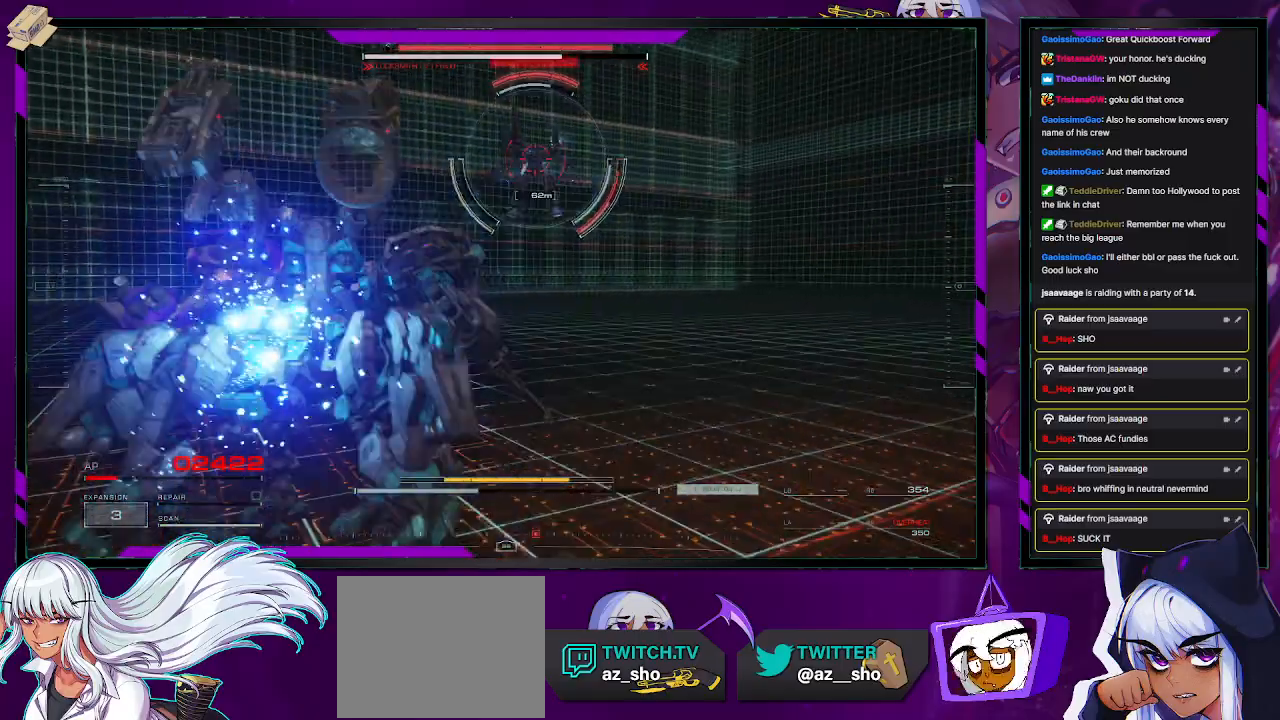
{"buttons": ["R2"], "left_stick": "up", "right_stick": "up-right", "events": [[83, "right_stick", "up-right"], [300, "right_stick", "center"], [500, "right_stick", "up-right"]]}
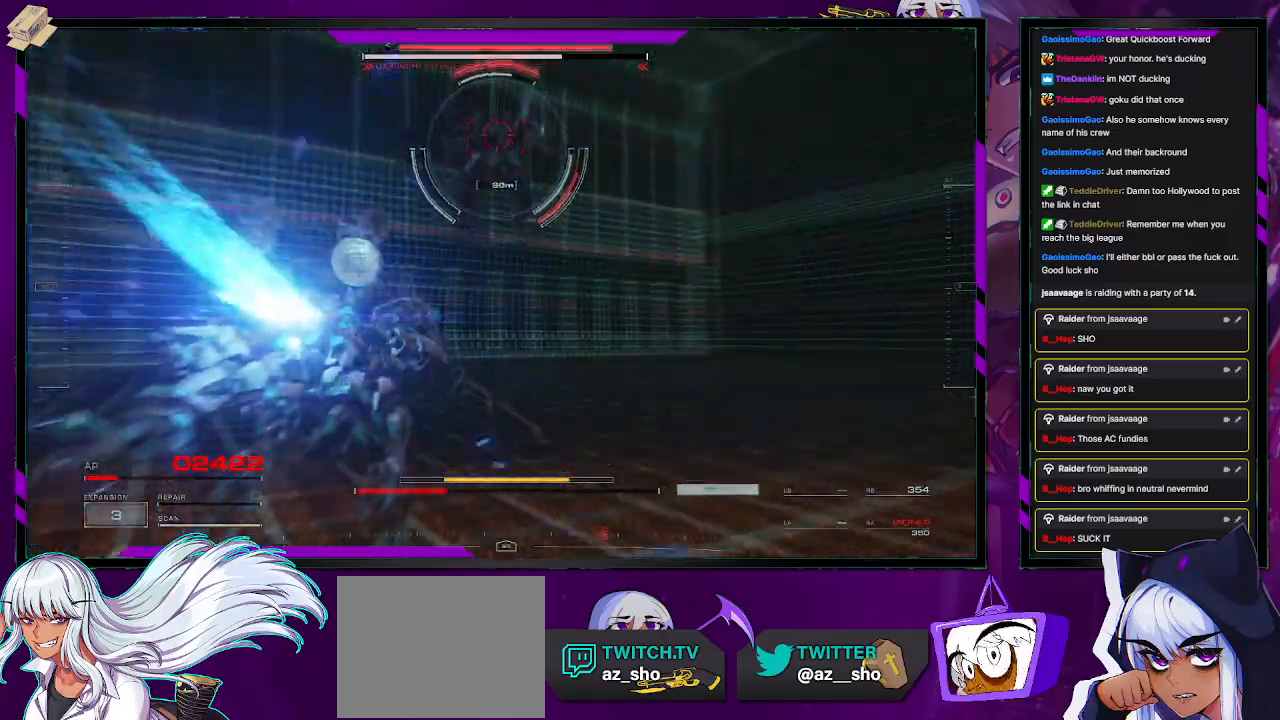
{"buttons": ["L2", "R2"], "left_stick": "up", "right_stick": "down-right", "events": [[17, "L2", "down"], [317, "right_stick", "right"], [417, "right_stick", "down-right"]]}
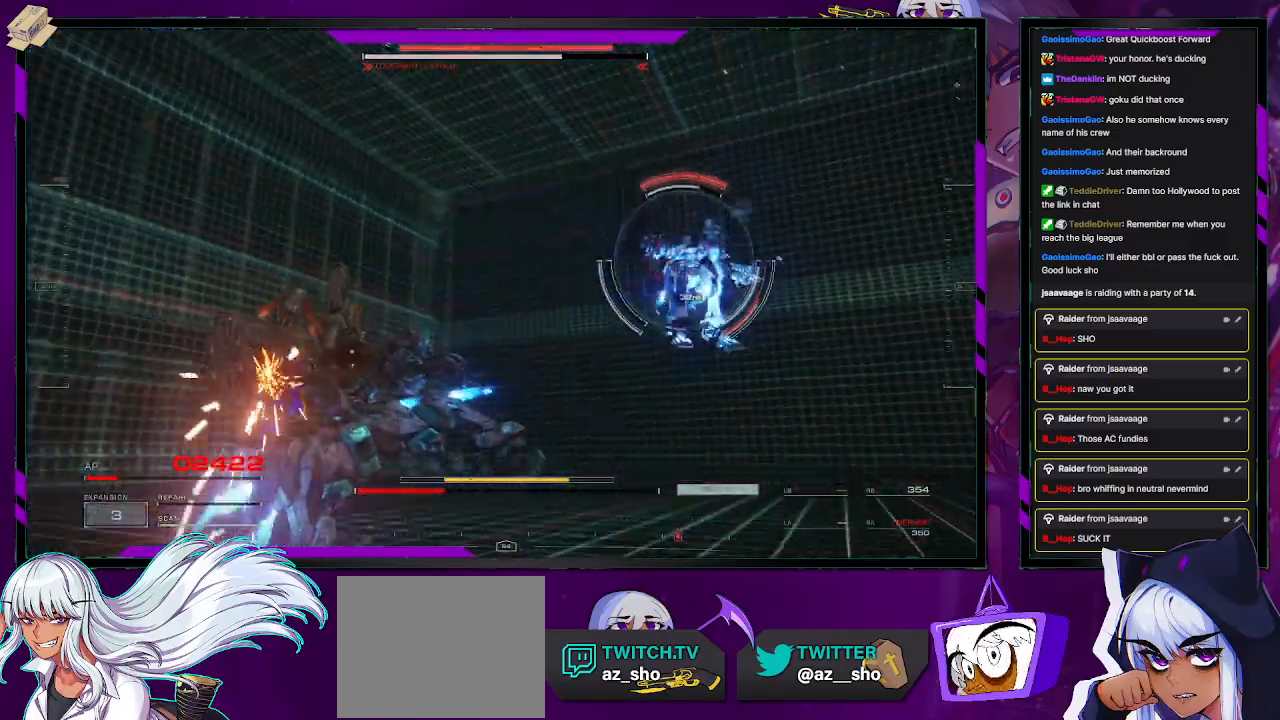
{"buttons": ["L2", "R2"], "left_stick": "up", "right_stick": "center", "events": [[150, "right_stick", "right"], [450, "right_stick", "center"]]}
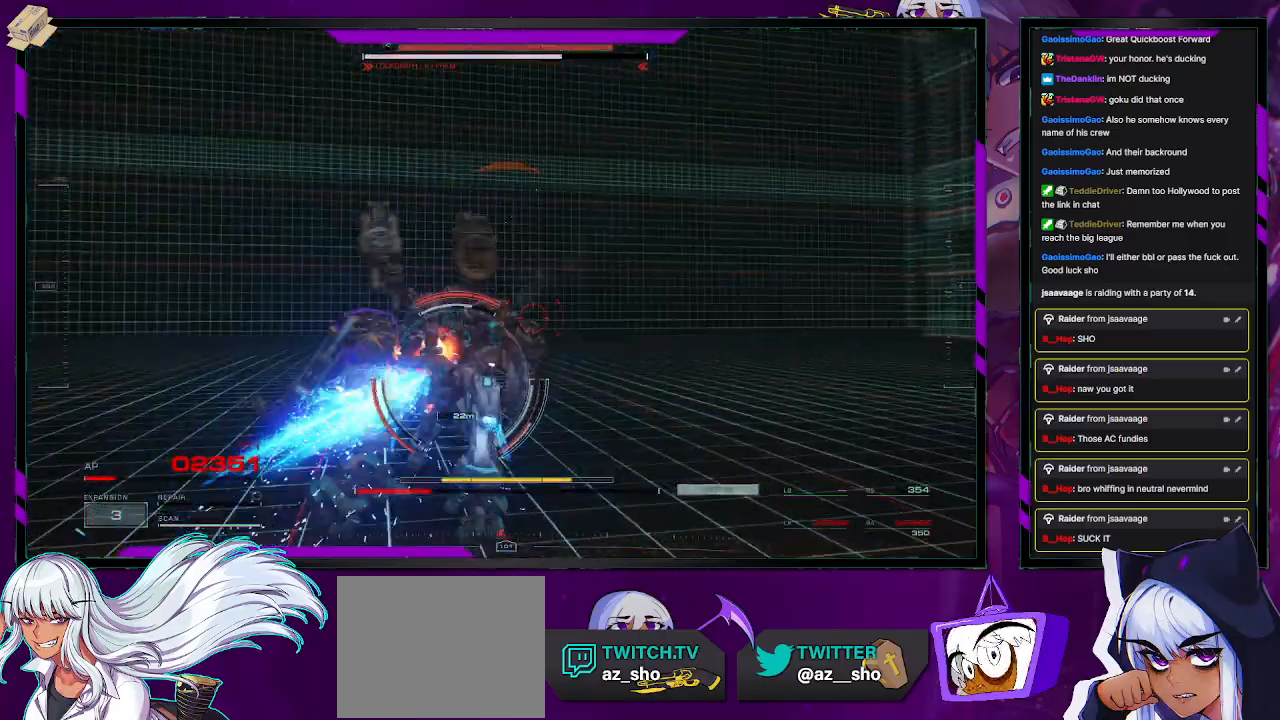
{"buttons": ["L2", "R2"], "left_stick": "up", "right_stick": "down-right", "events": [[117, "right_stick", "down-left"], [217, "right_stick", "down"], [367, "right_stick", "down-right"]]}
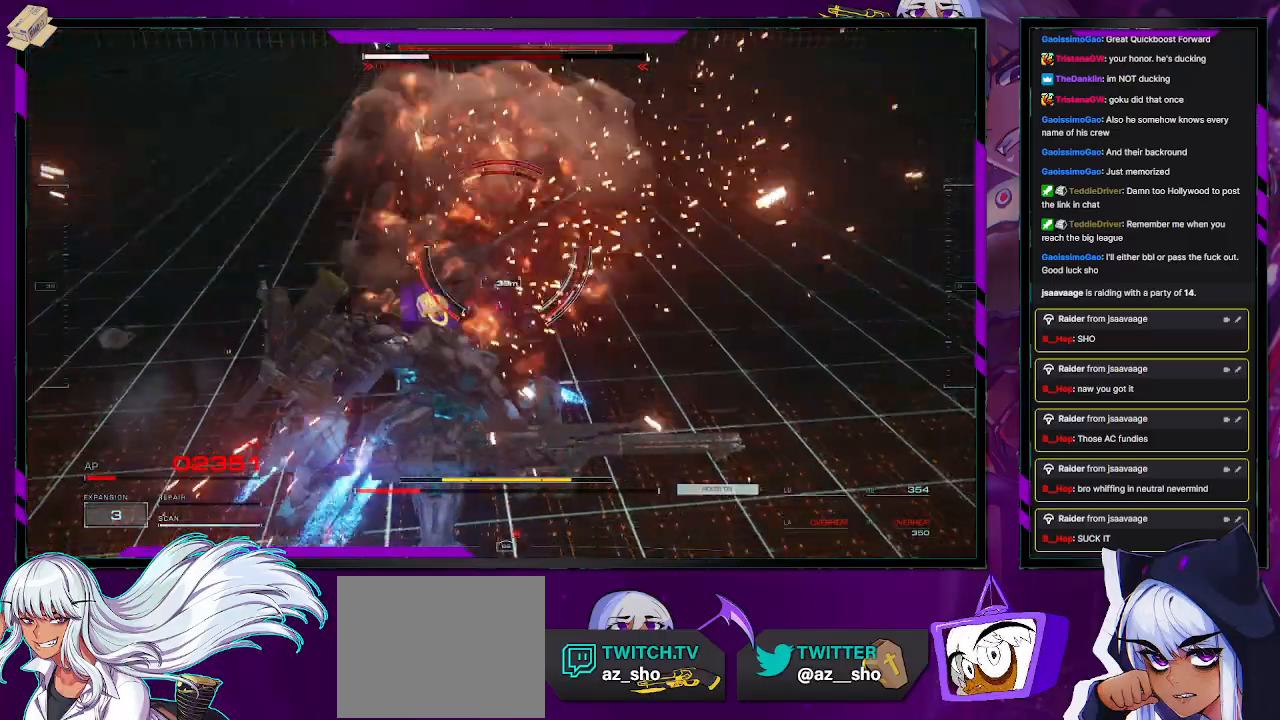
{"buttons": ["R2"], "left_stick": "up", "right_stick": "center", "events": [[100, "right_stick", "up-right"], [167, "right_stick", "center"], [233, "L2", "up"], [300, "right_stick", "up-left"], [500, "right_stick", "center"]]}
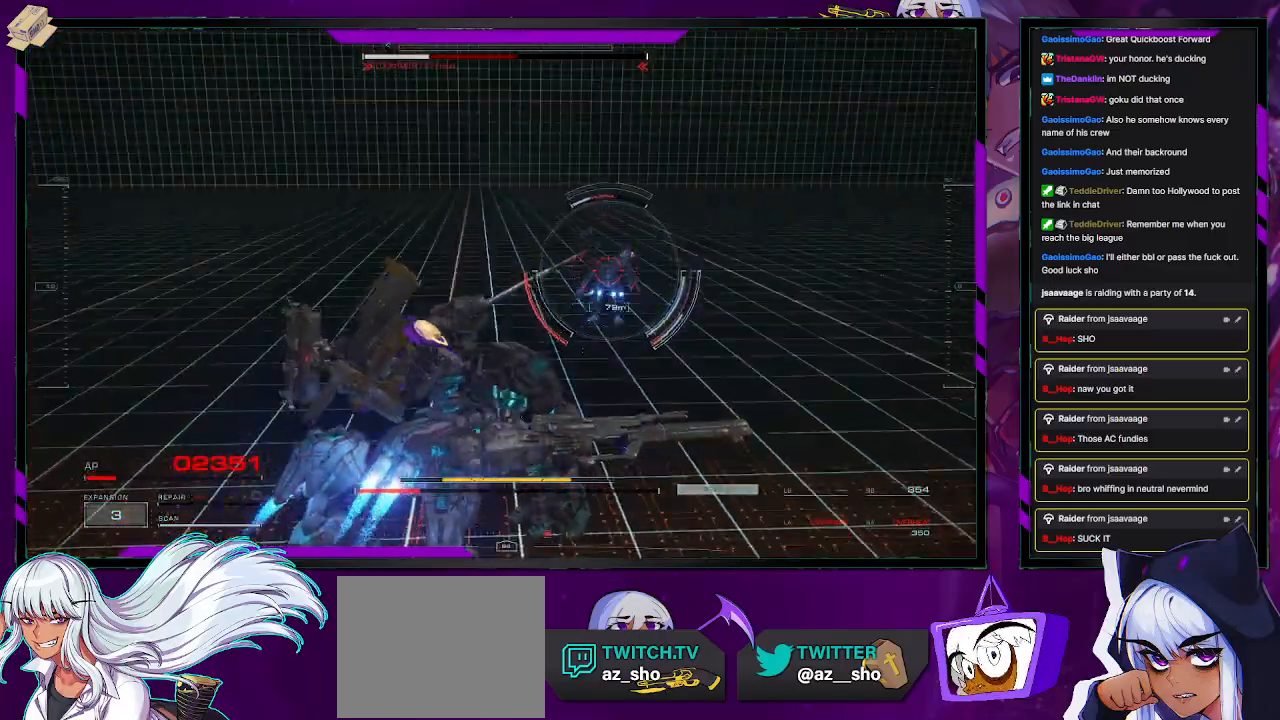
{"buttons": ["X", "R2"], "left_stick": "up-left", "right_stick": "center", "events": [[50, "left_stick", "up-left"], [117, "right_stick", "down-right"], [167, "right_stick", "right"], [267, "right_stick", "center"], [500, "X", "down"]]}
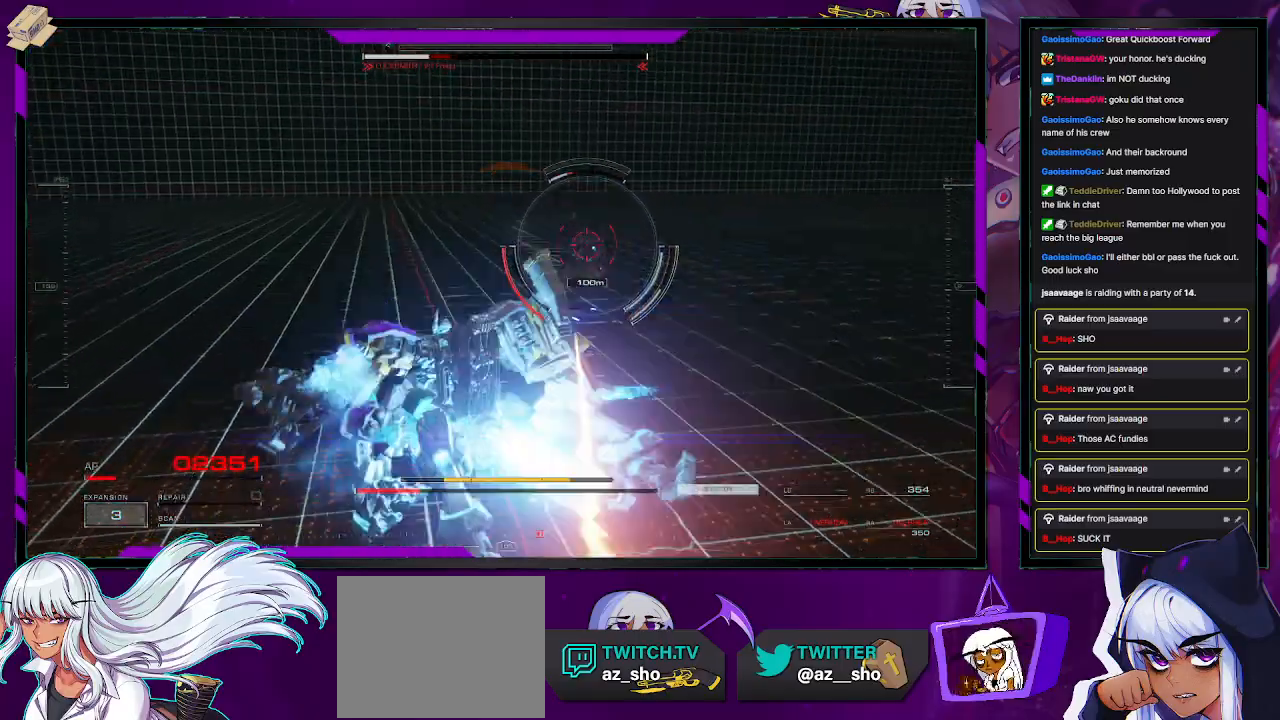
{"buttons": ["R1", "R2"], "left_stick": "up", "right_stick": "right", "events": [[67, "X", "up"], [133, "X", "down"], [233, "X", "up"], [433, "left_stick", "up"], [467, "right_stick", "right"], [500, "R1", "down"]]}
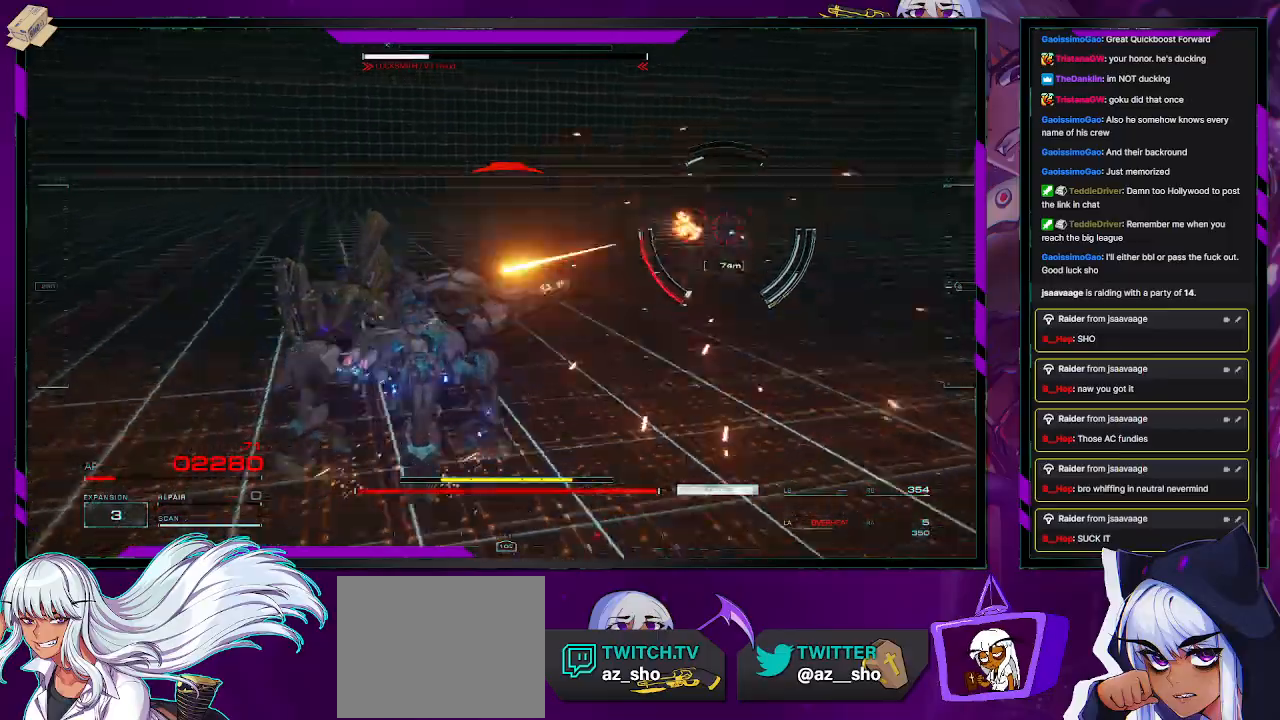
{"buttons": ["R2"], "left_stick": "left", "right_stick": "right", "events": [[100, "R1", "up"], [100, "left_stick", "up-left"], [133, "right_stick", "center"], [183, "right_stick", "right"], [367, "left_stick", "left"]]}
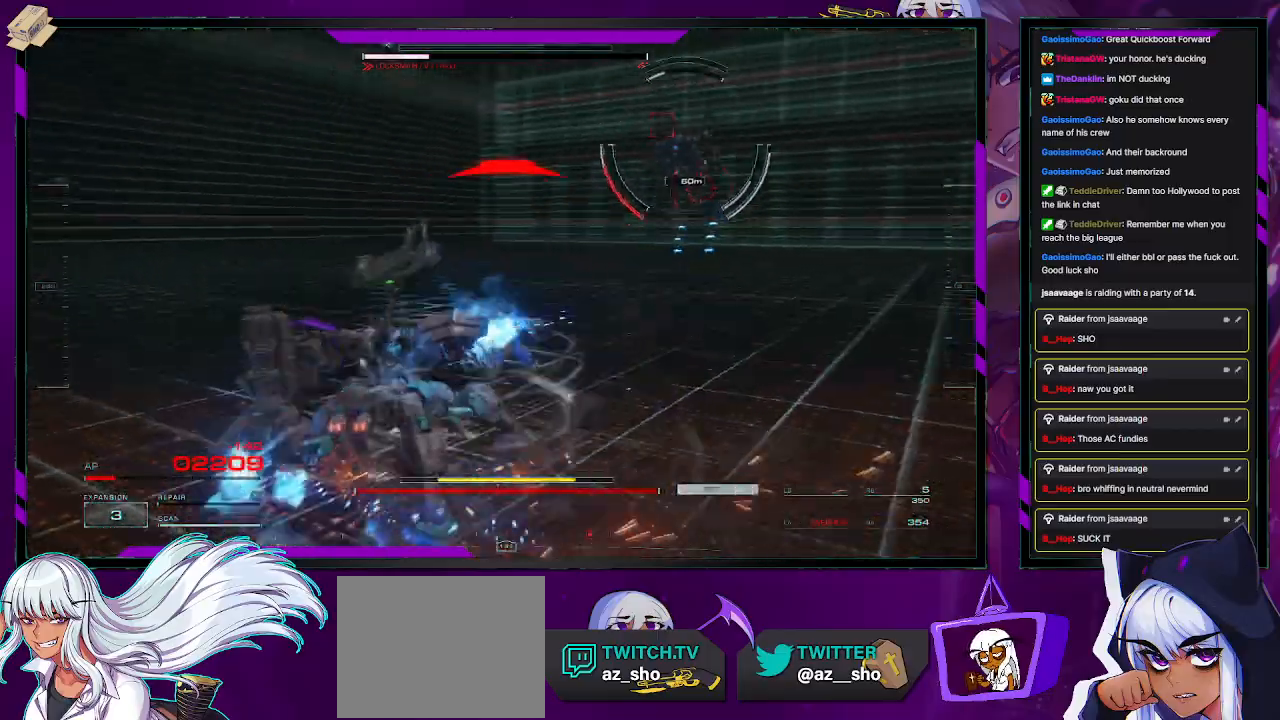
{"buttons": ["L1", "R2"], "left_stick": "down-left", "right_stick": "right", "events": [[200, "left_stick", "down-left"], [233, "right_stick", "up"], [300, "right_stick", "center"], [350, "L1", "down"], [433, "right_stick", "right"]]}
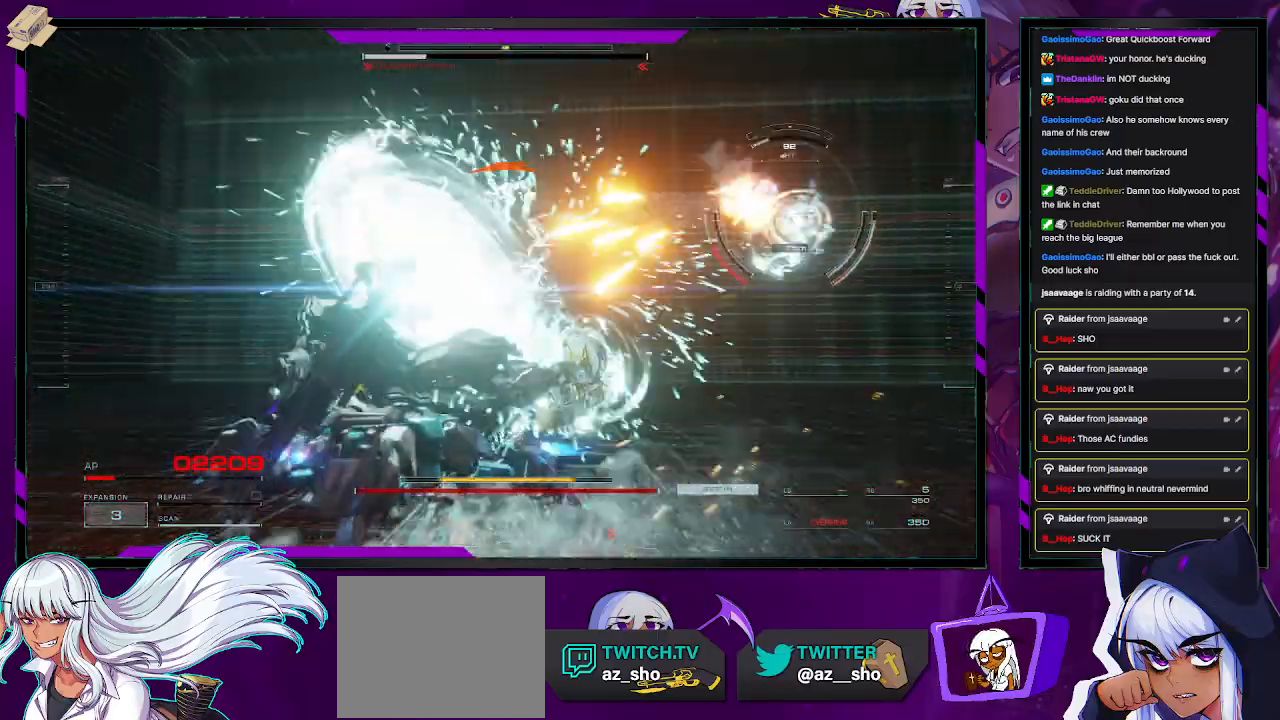
{"buttons": ["L1", "R2"], "left_stick": "down-left", "right_stick": "center", "events": [[500, "right_stick", "center"]]}
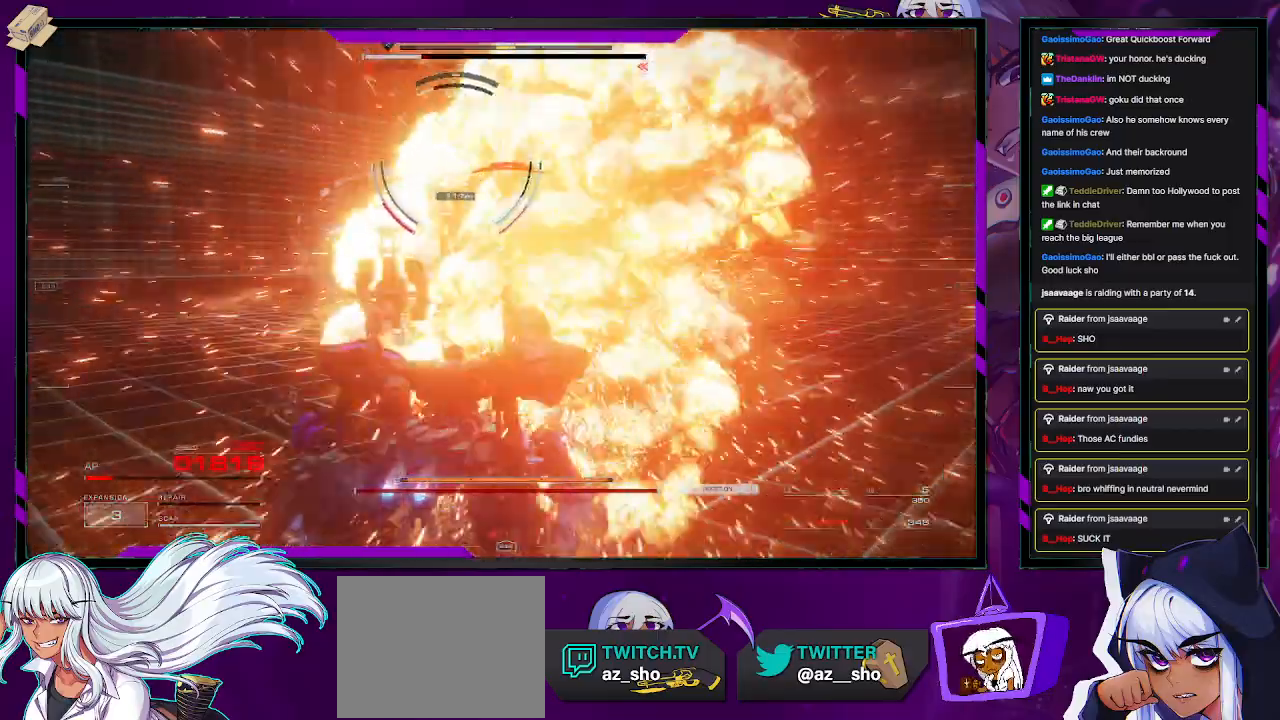
{"buttons": ["L1", "R2"], "left_stick": "down-left", "right_stick": "center", "events": [[233, "right_stick", "up-right"], [417, "right_stick", "center"]]}
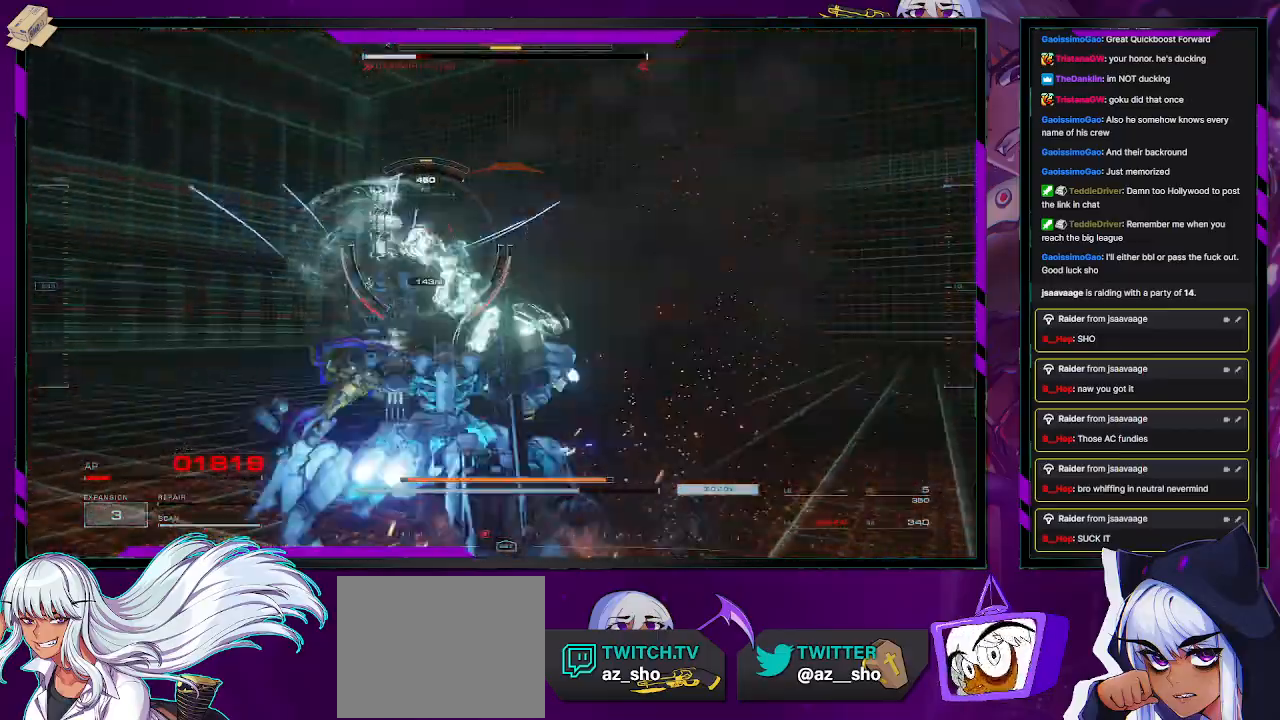
{"buttons": ["L1"], "left_stick": "up-left", "right_stick": "center", "events": [[17, "L1", "up"], [67, "left_stick", "left"], [100, "R2", "up"], [350, "L1", "down"], [417, "left_stick", "up-left"]]}
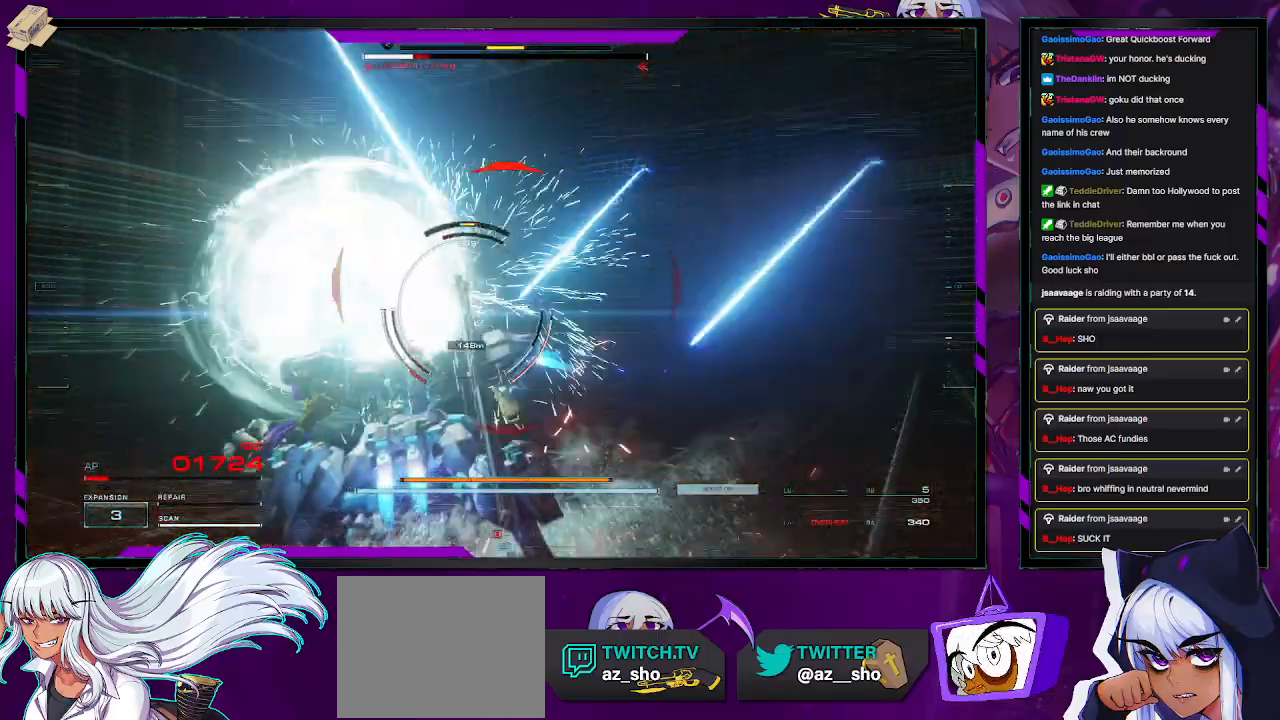
{"buttons": ["L1", "R2"], "left_stick": "up-left", "right_stick": "down", "events": [[283, "right_stick", "down"], [417, "R2", "down"]]}
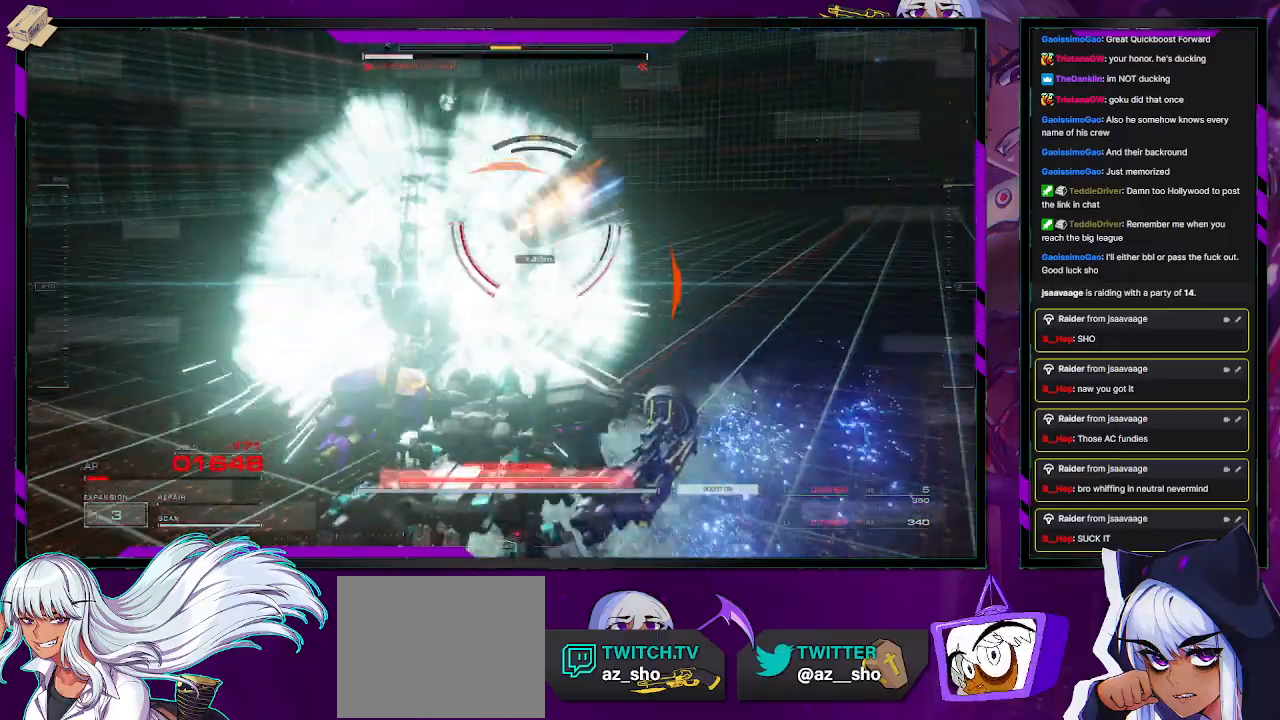
{"buttons": ["L1", "R2"], "left_stick": "up", "right_stick": "center", "events": [[17, "right_stick", "center"], [50, "left_stick", "up"], [133, "right_stick", "up-right"], [267, "right_stick", "center"]]}
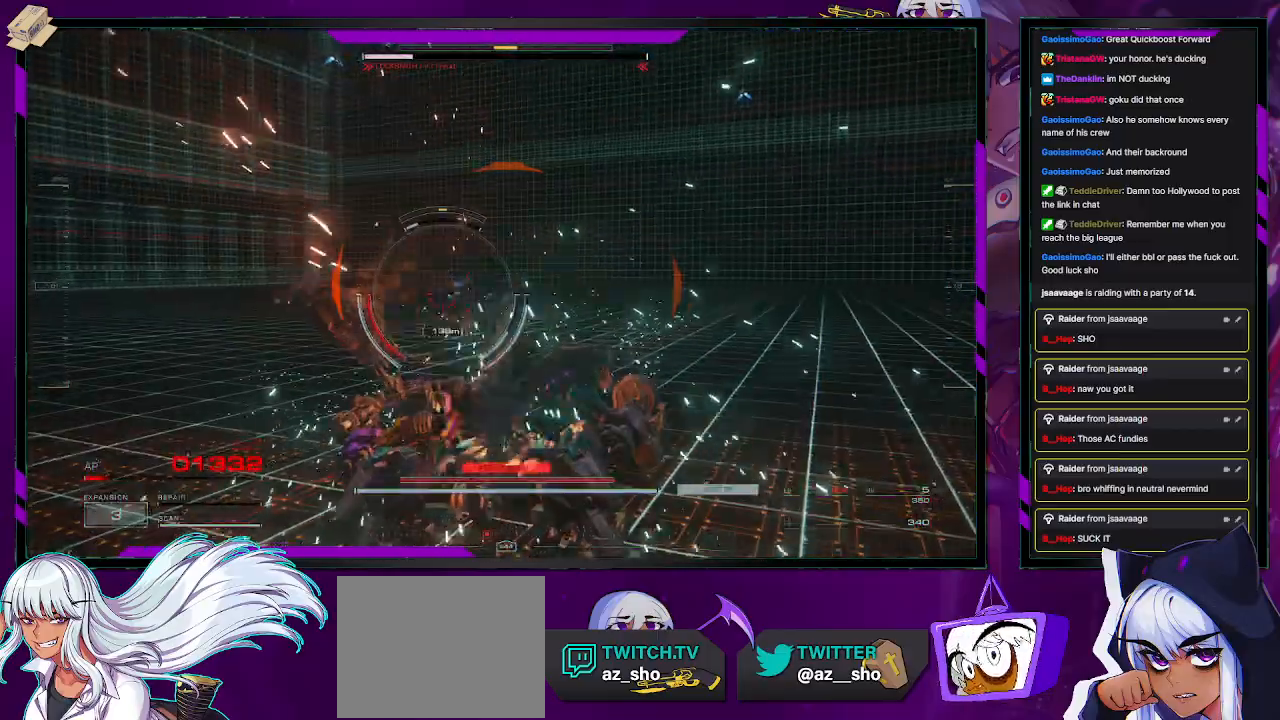
{"buttons": ["L1", "R2"], "left_stick": "right", "right_stick": "left", "events": [[50, "right_stick", "left"], [133, "left_stick", "up-right"], [217, "L1", "up"], [217, "right_stick", "center"], [317, "left_stick", "right"], [350, "right_stick", "left"], [450, "L1", "down"]]}
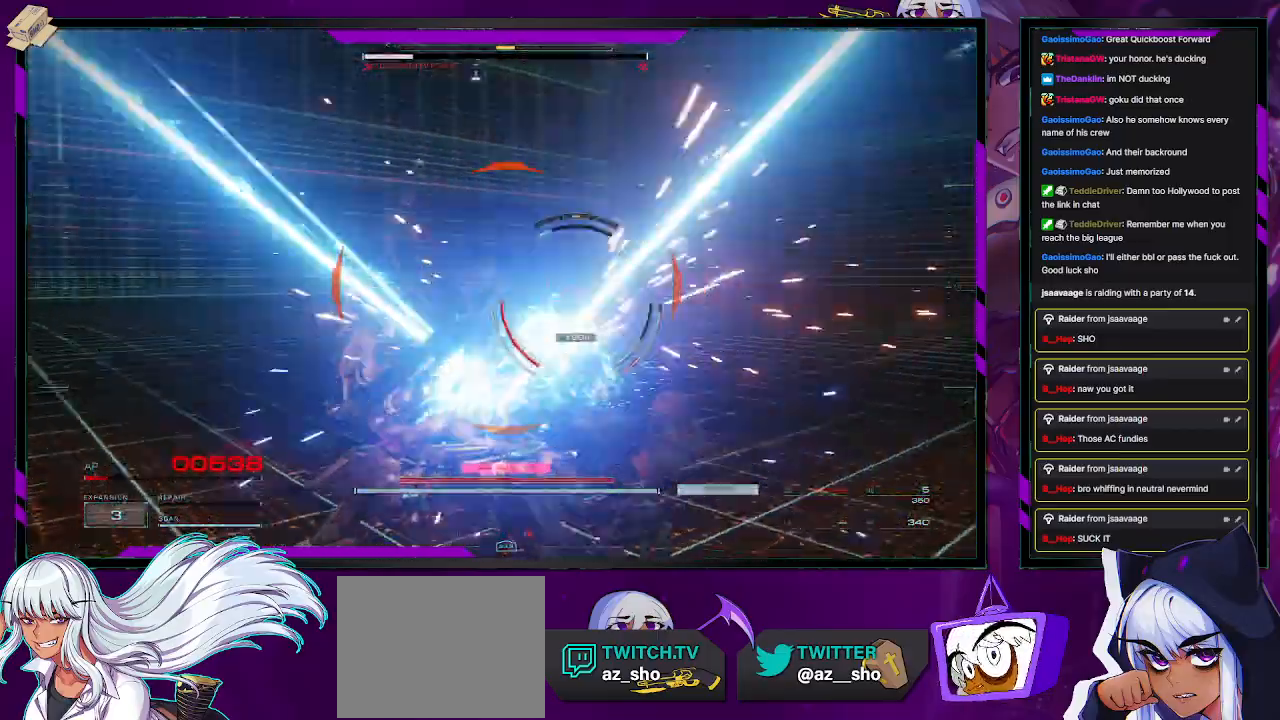
{"buttons": ["L1", "R2"], "left_stick": "right", "right_stick": "center", "events": [[50, "right_stick", "center"], [283, "right_stick", "left"], [417, "right_stick", "center"]]}
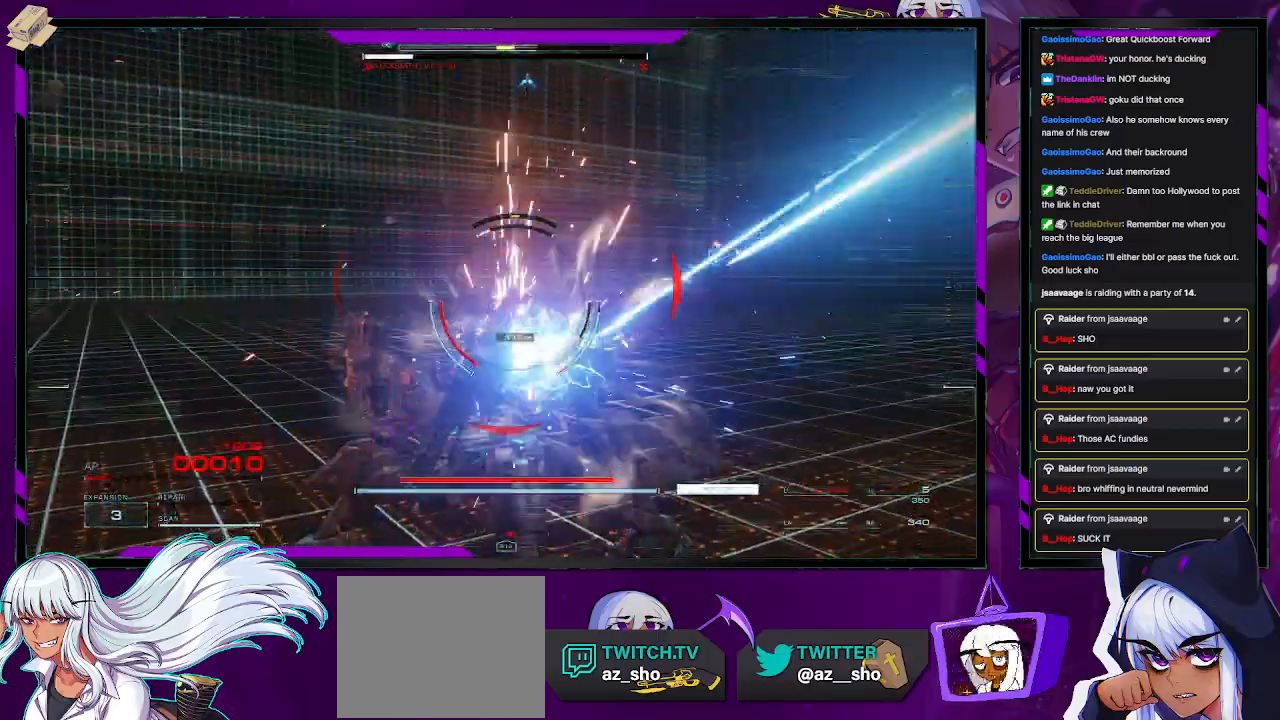
{"buttons": ["X", "L1", "R2"], "left_stick": "right", "right_stick": "center", "events": [[50, "right_stick", "left"], [217, "right_stick", "center"], [317, "X", "down"], [383, "X", "up"], [450, "X", "down"]]}
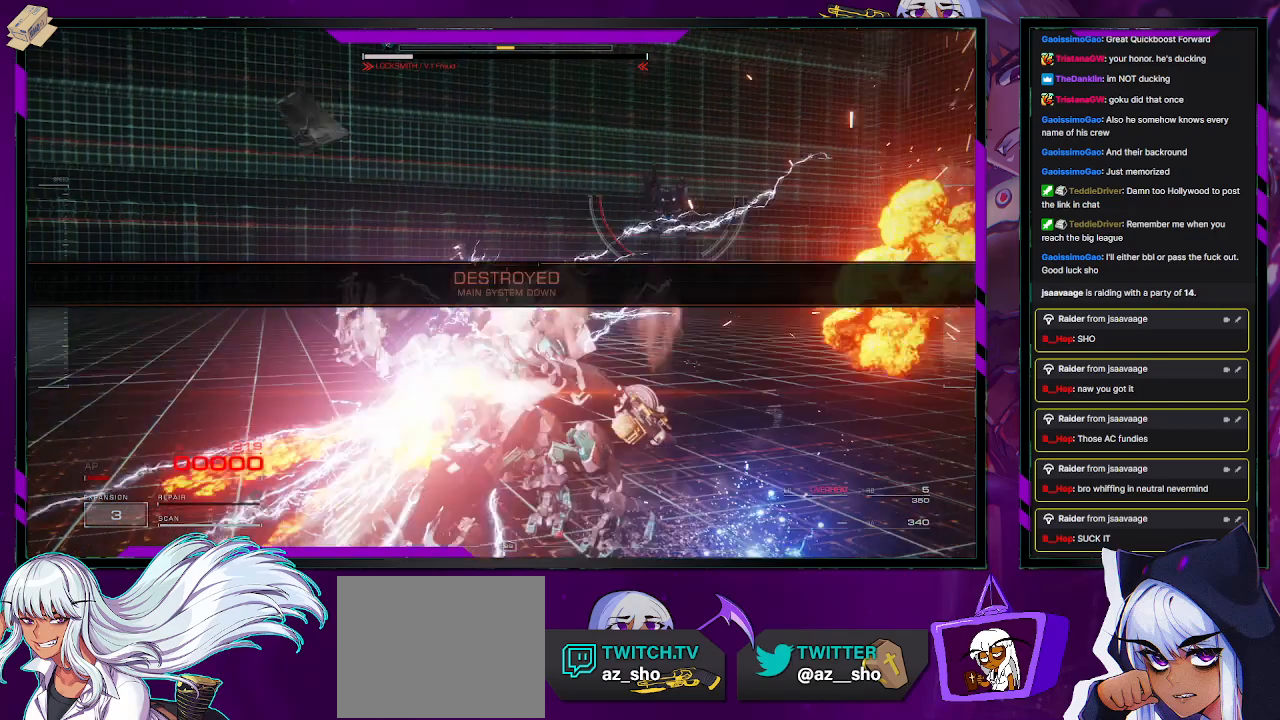
{"buttons": [], "left_stick": "center", "right_stick": "center", "events": [[50, "L1", "up"], [50, "X", "up"], [183, "R2", "up"], [183, "left_stick", "center"]]}